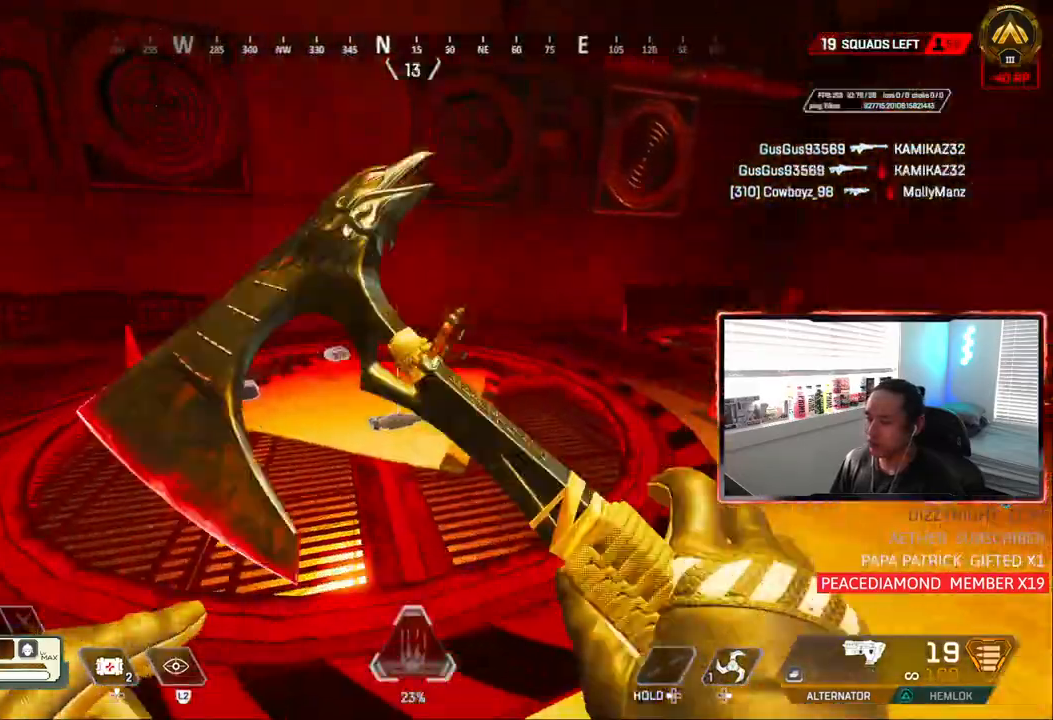
Gameplay with a controller (PlayStation layout); each line is a JSON object with the inputs held at the frame after it (dt_ms = milliseconds from this image to that frame). "events" lists button and stick changes between this image and that frame as [ms after this image, input, new state], when the widget could be followed in between.
{"dt_ms": 1000, "buttons": [], "left_stick": "up-left", "right_stick": "center"}
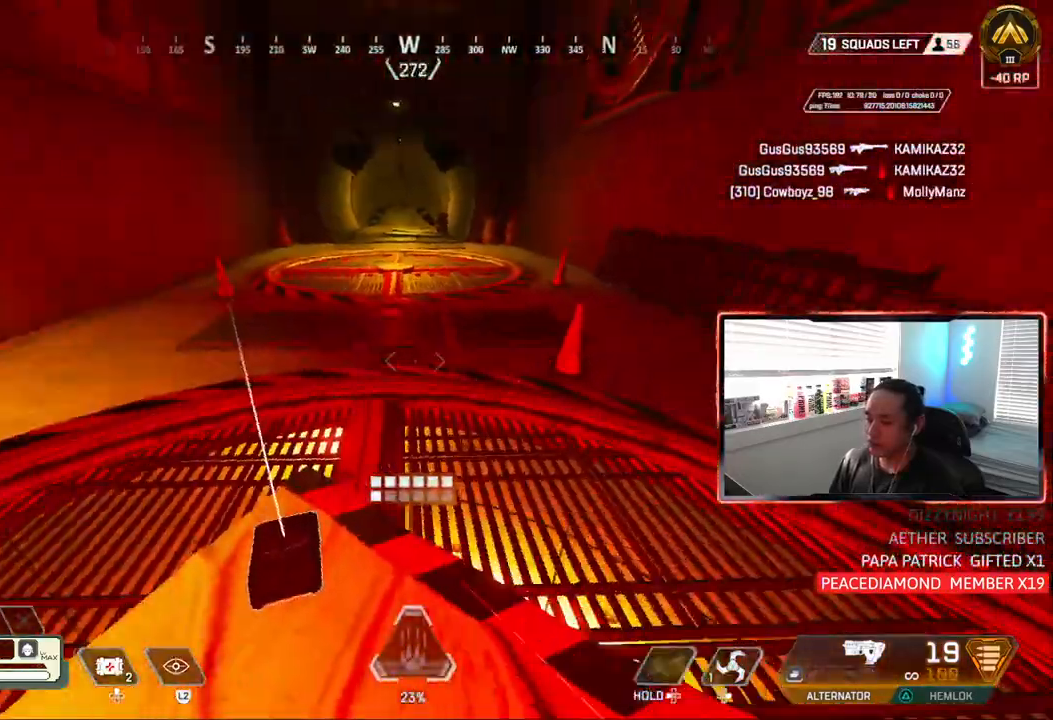
{"dt_ms": 500, "buttons": [], "left_stick": "up-left", "right_stick": "center", "events": [[267, "TRIANGLE", "down"], [500, "TRIANGLE", "up"]]}
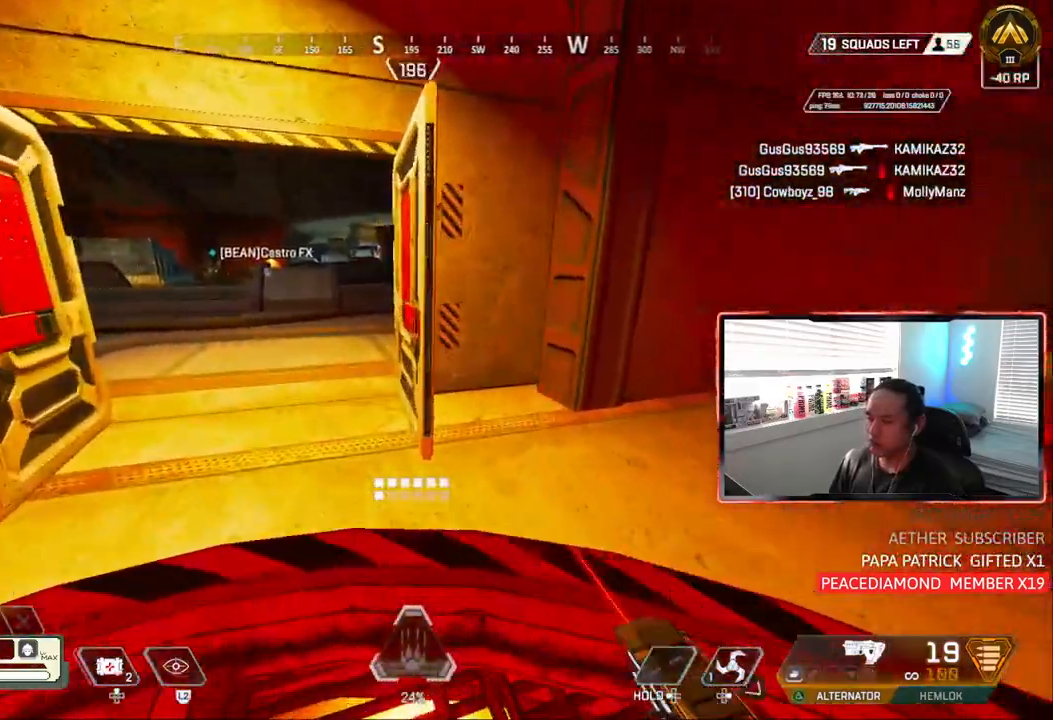
{"dt_ms": 500, "buttons": [], "left_stick": "up", "right_stick": "center", "events": [[217, "left_stick", "up"], [300, "L3", "down"], [383, "L3", "up"]]}
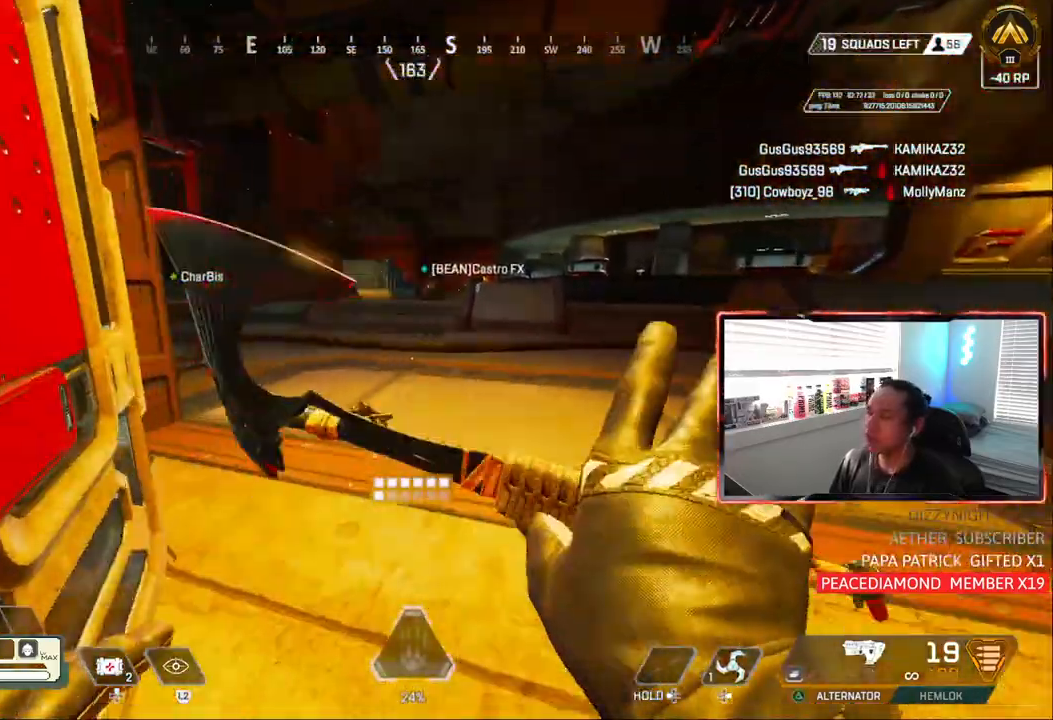
{"dt_ms": 500, "buttons": [], "left_stick": "up", "right_stick": "center", "events": []}
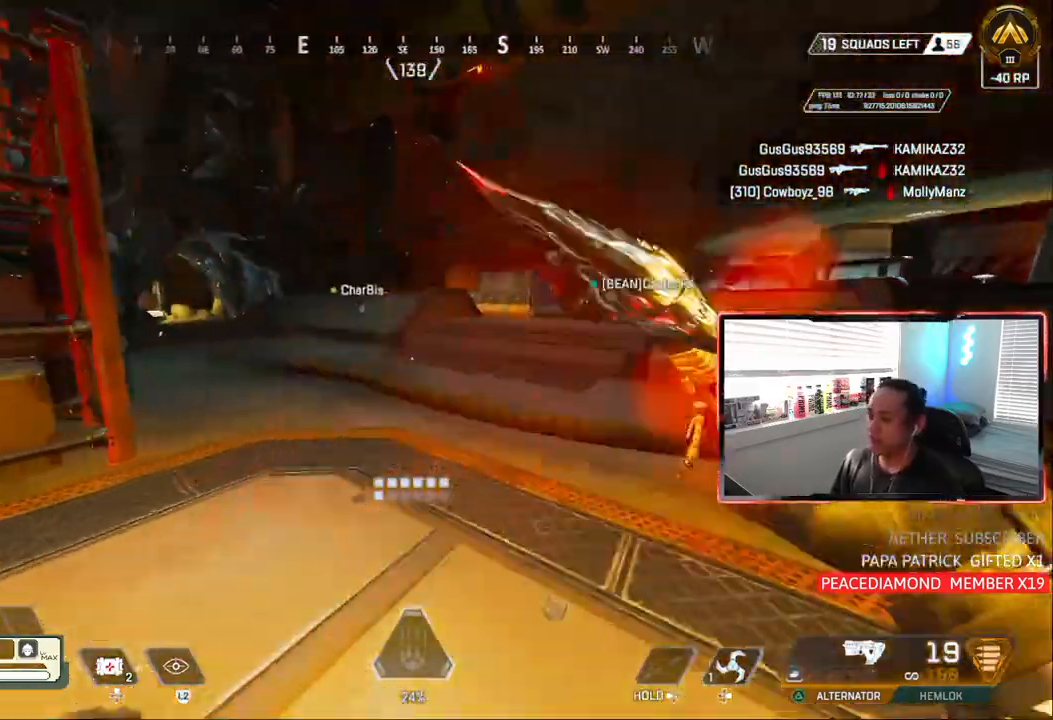
{"dt_ms": 500, "buttons": ["CIRCLE", "TRIANGLE"], "left_stick": "up", "right_stick": "center", "events": [[133, "TRIANGLE", "down"], [200, "TRIANGLE", "up"], [333, "CIRCLE", "down"], [433, "TRIANGLE", "down"]]}
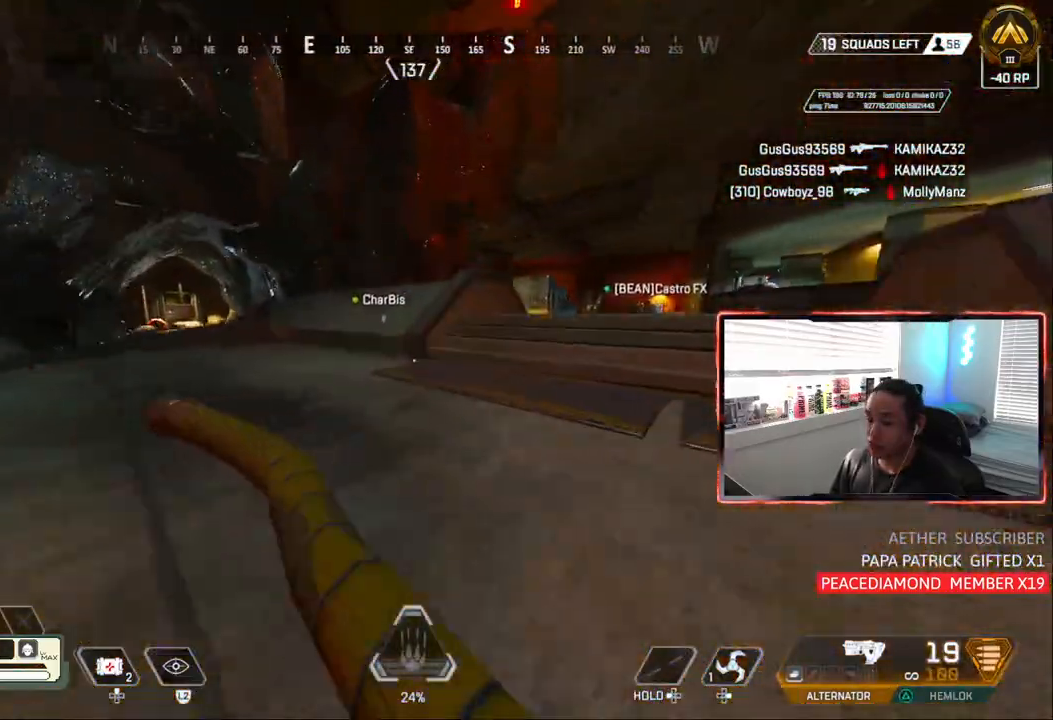
{"dt_ms": 500, "buttons": ["CIRCLE"], "left_stick": "down-left", "right_stick": "center", "events": [[17, "left_stick", "center"], [183, "CROSS", "down"], [217, "left_stick", "down-left"], [233, "TRIANGLE", "up"], [317, "CROSS", "up"]]}
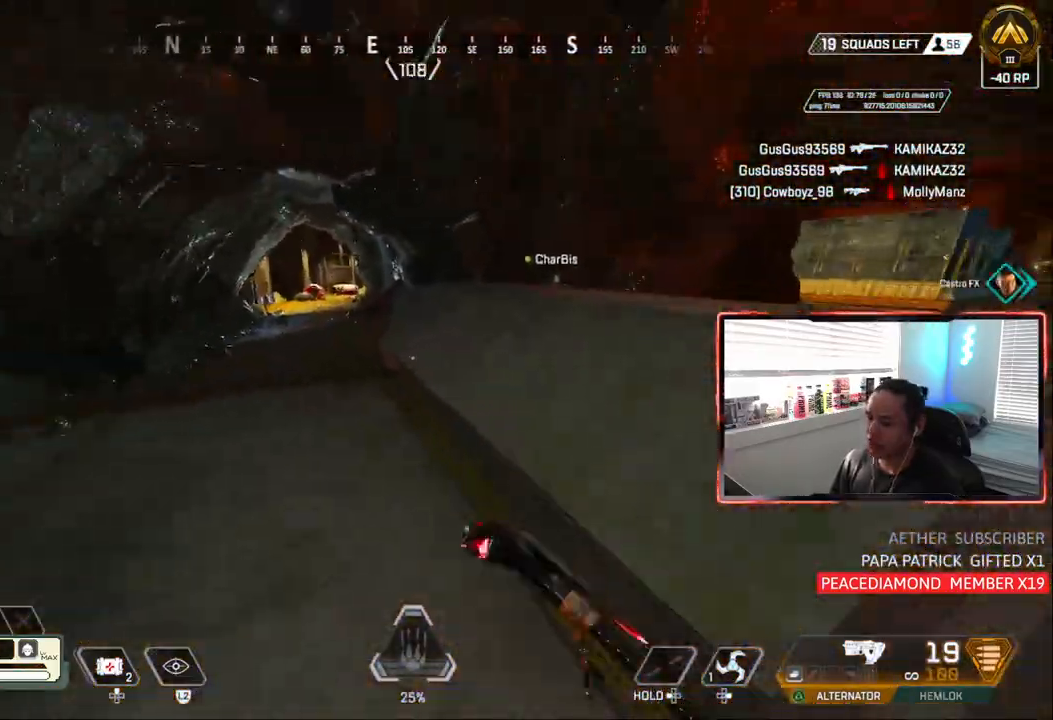
{"dt_ms": 500, "buttons": [], "left_stick": "up", "right_stick": "center", "events": [[17, "CIRCLE", "up"], [183, "left_stick", "up"], [317, "right_stick", "up-left"], [383, "right_stick", "center"]]}
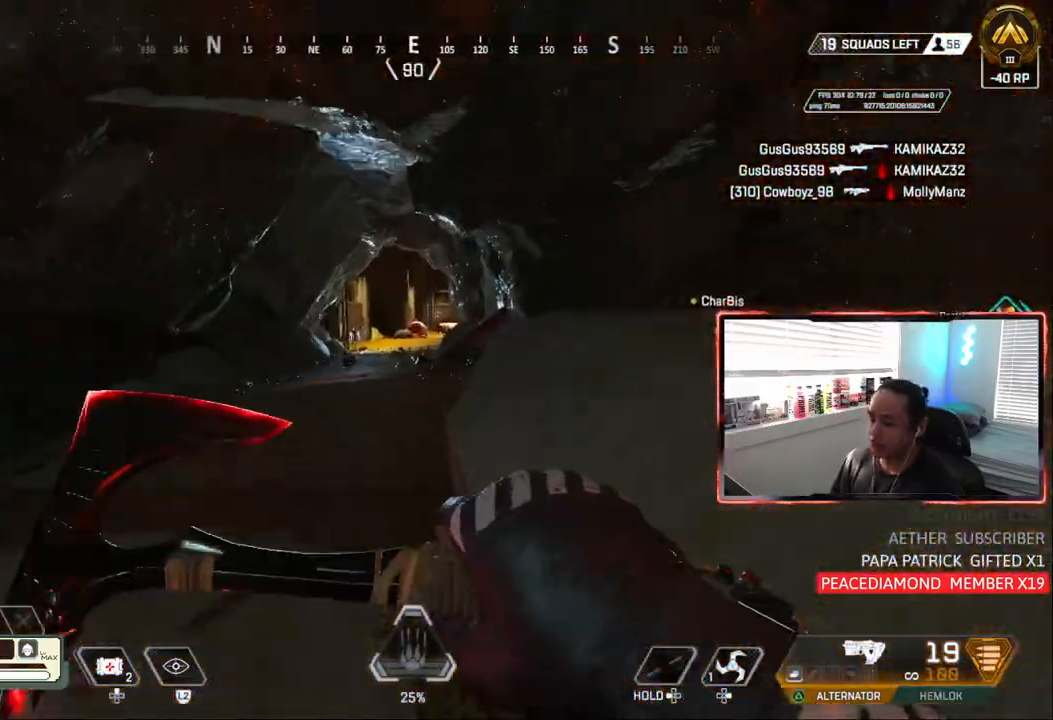
{"dt_ms": 500, "buttons": [], "left_stick": "up", "right_stick": "center", "events": []}
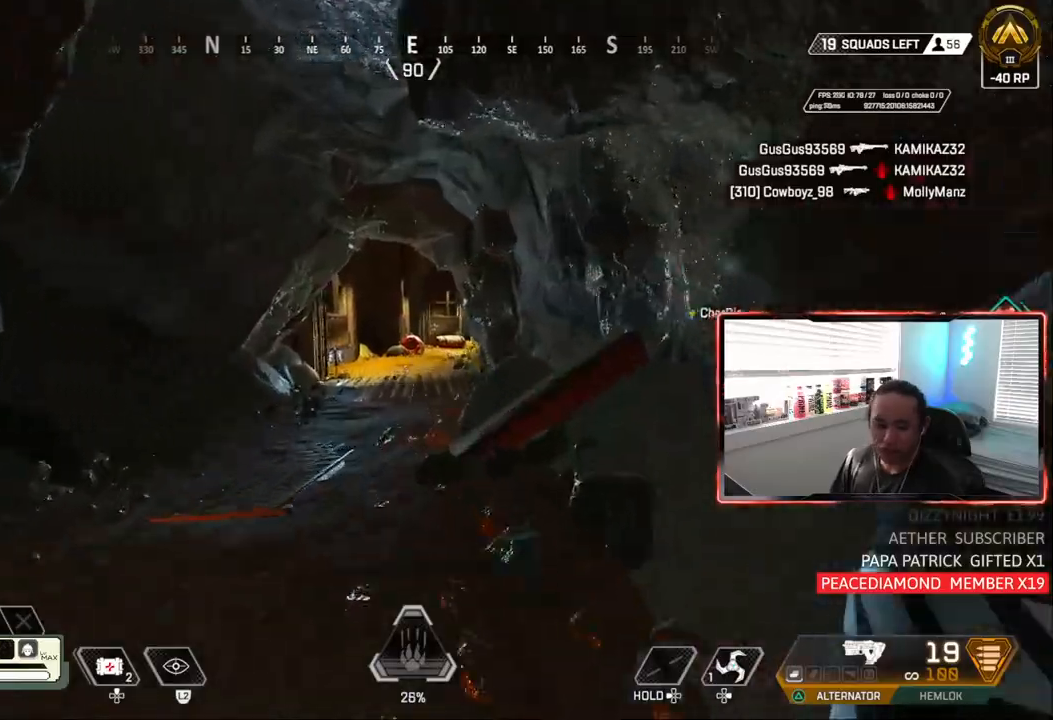
{"dt_ms": 500, "buttons": [], "left_stick": "up", "right_stick": "center", "events": [[33, "right_stick", "up-right"], [117, "right_stick", "center"]]}
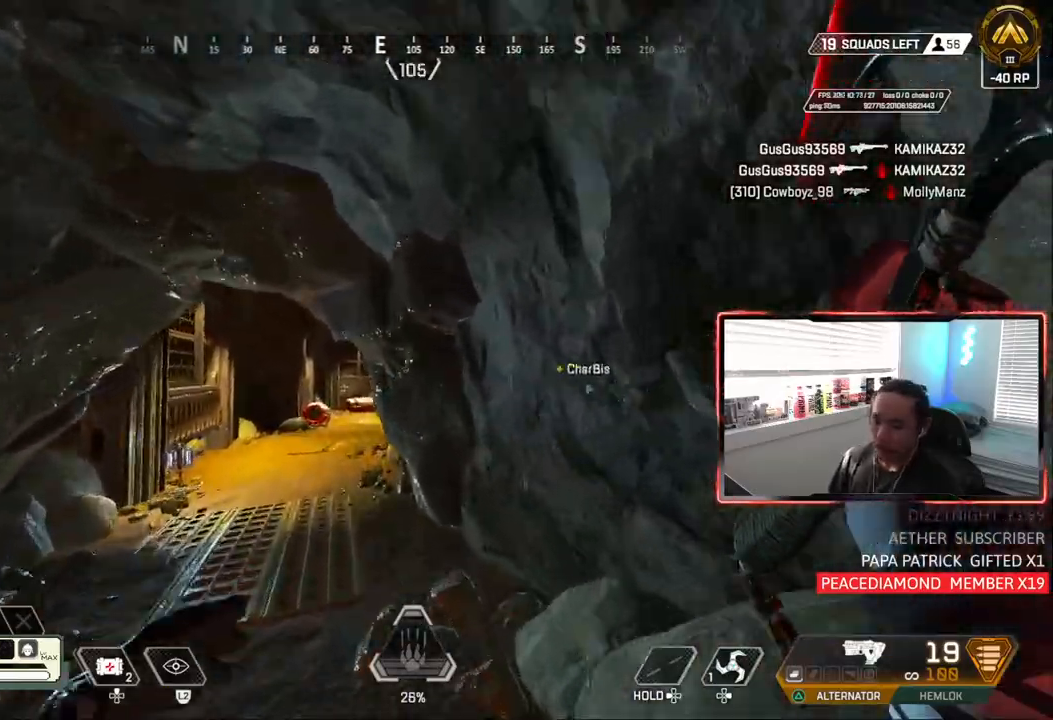
{"dt_ms": 500, "buttons": [], "left_stick": "up", "right_stick": "center", "events": []}
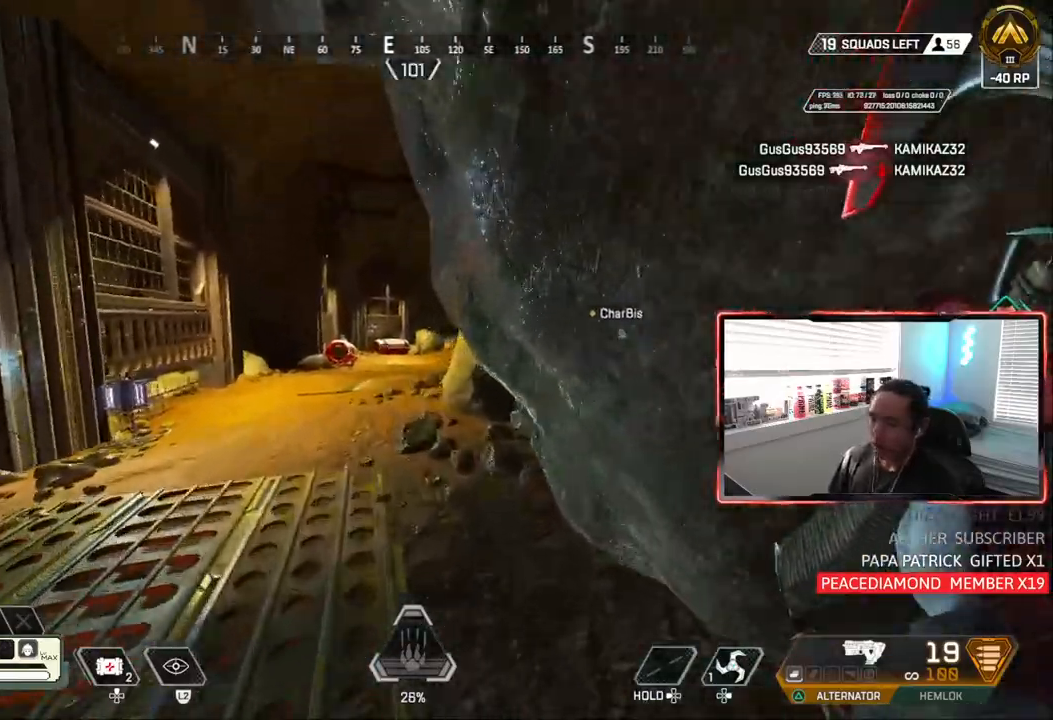
{"dt_ms": 500, "buttons": [], "left_stick": "up", "right_stick": "center", "events": []}
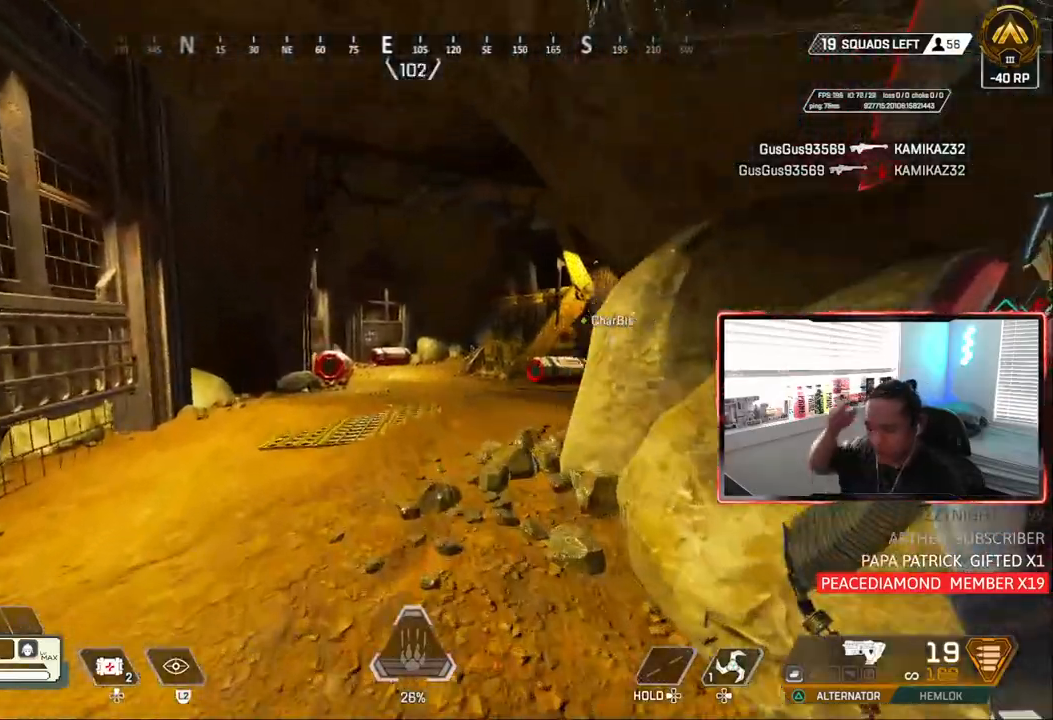
{"dt_ms": 500, "buttons": [], "left_stick": "up", "right_stick": "center", "events": []}
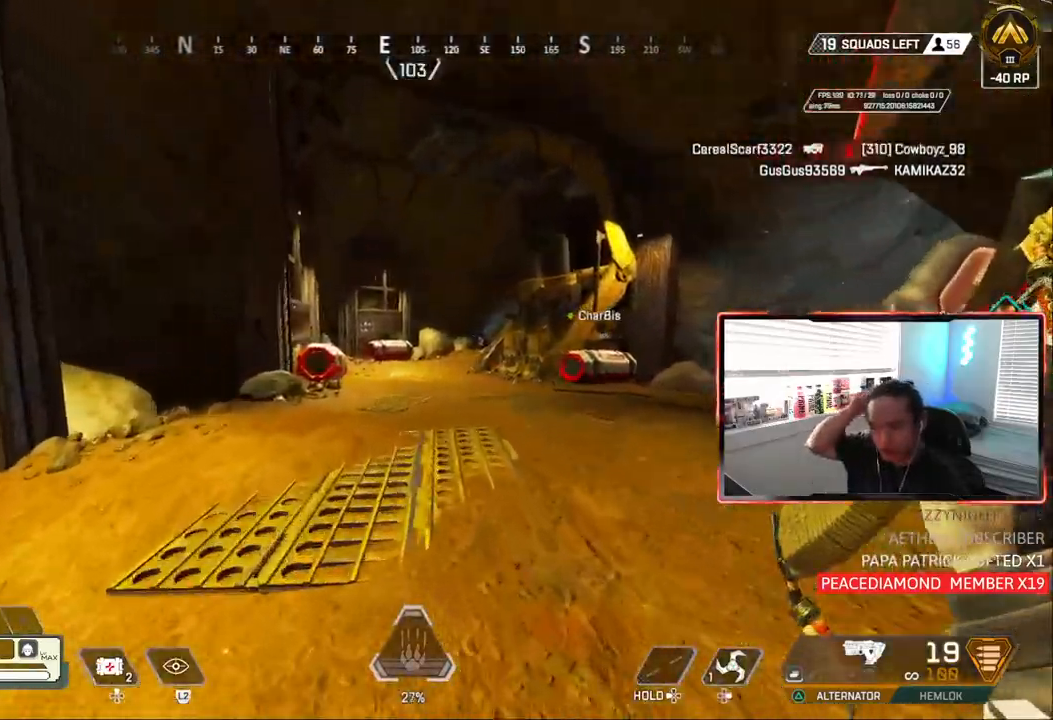
{"dt_ms": 500, "buttons": [], "left_stick": "up", "right_stick": "center", "events": []}
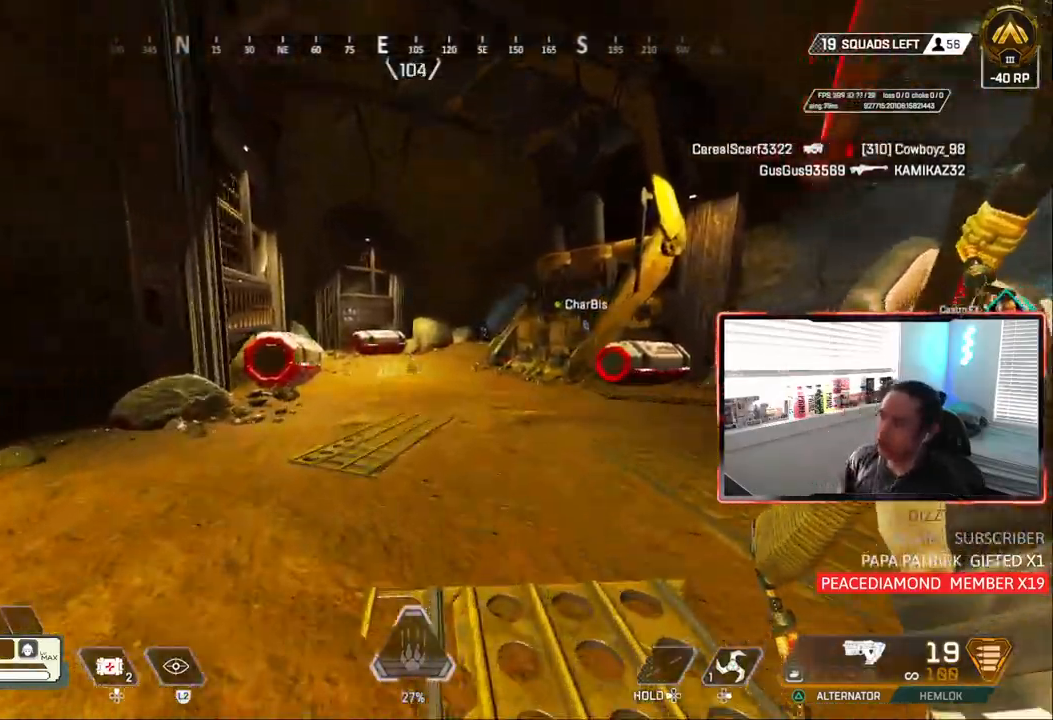
{"dt_ms": 500, "buttons": [], "left_stick": "up", "right_stick": "center", "events": [[400, "TRIANGLE", "down"], [483, "TRIANGLE", "up"]]}
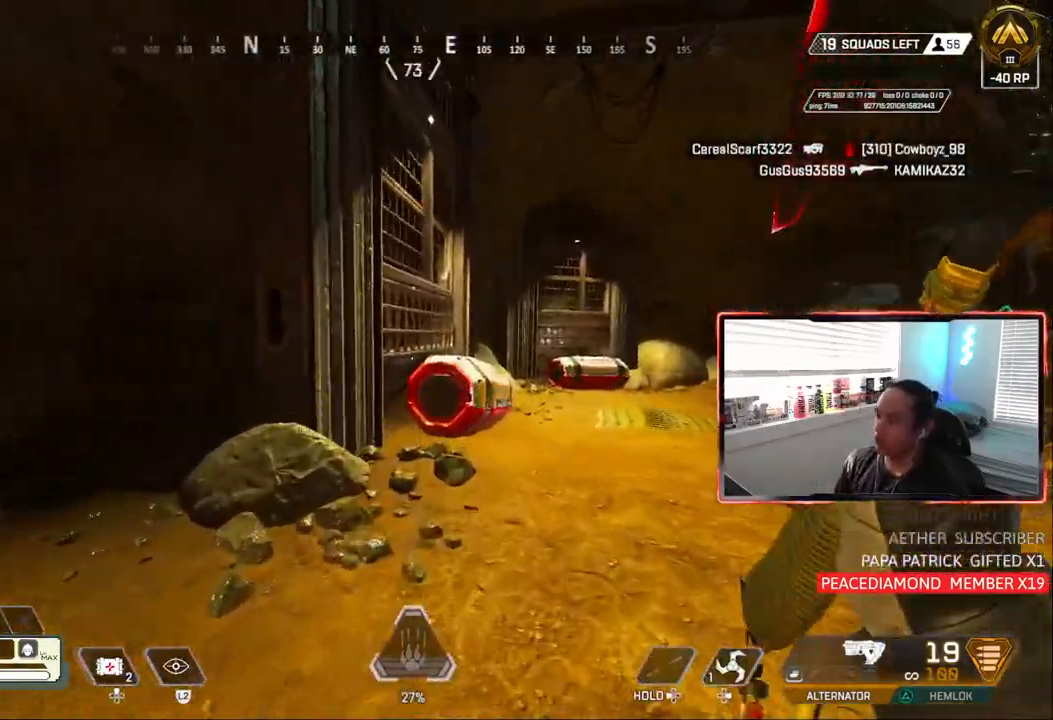
{"dt_ms": 500, "buttons": ["L3"], "left_stick": "up-right", "right_stick": "center", "events": [[467, "L3", "down"], [483, "left_stick", "up-right"]]}
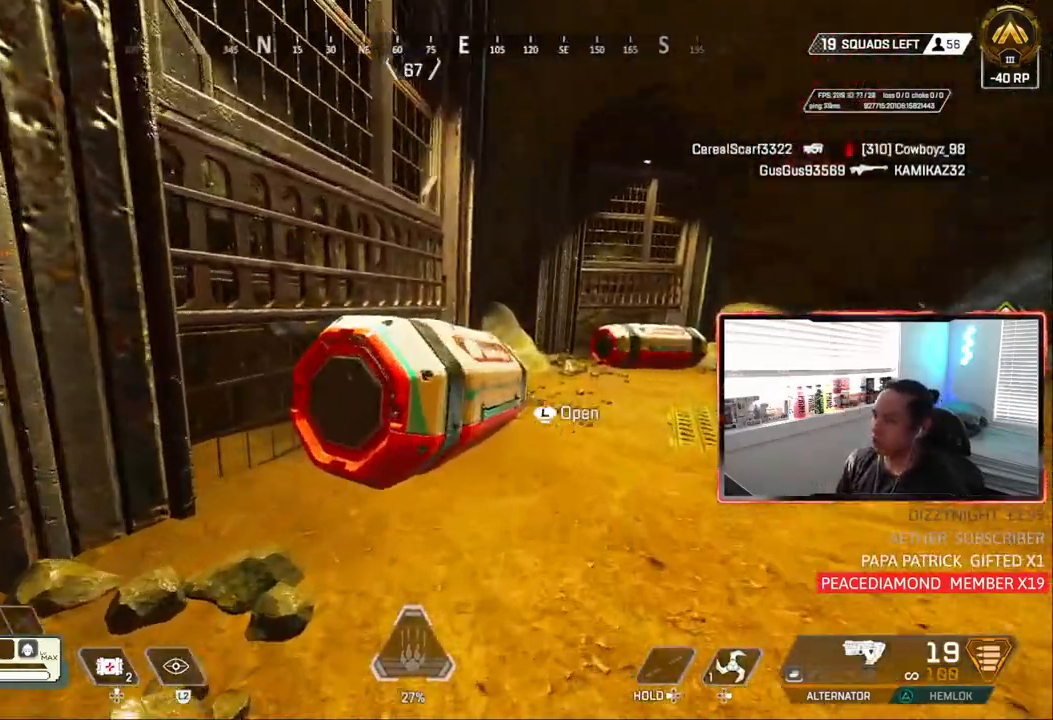
{"dt_ms": 500, "buttons": ["CIRCLE"], "left_stick": "center", "right_stick": "center", "events": [[67, "L3", "up"], [83, "TRIANGLE", "down"], [150, "L3", "down"], [150, "TRIANGLE", "up"], [233, "L3", "up"], [367, "CIRCLE", "down"], [400, "left_stick", "center"]]}
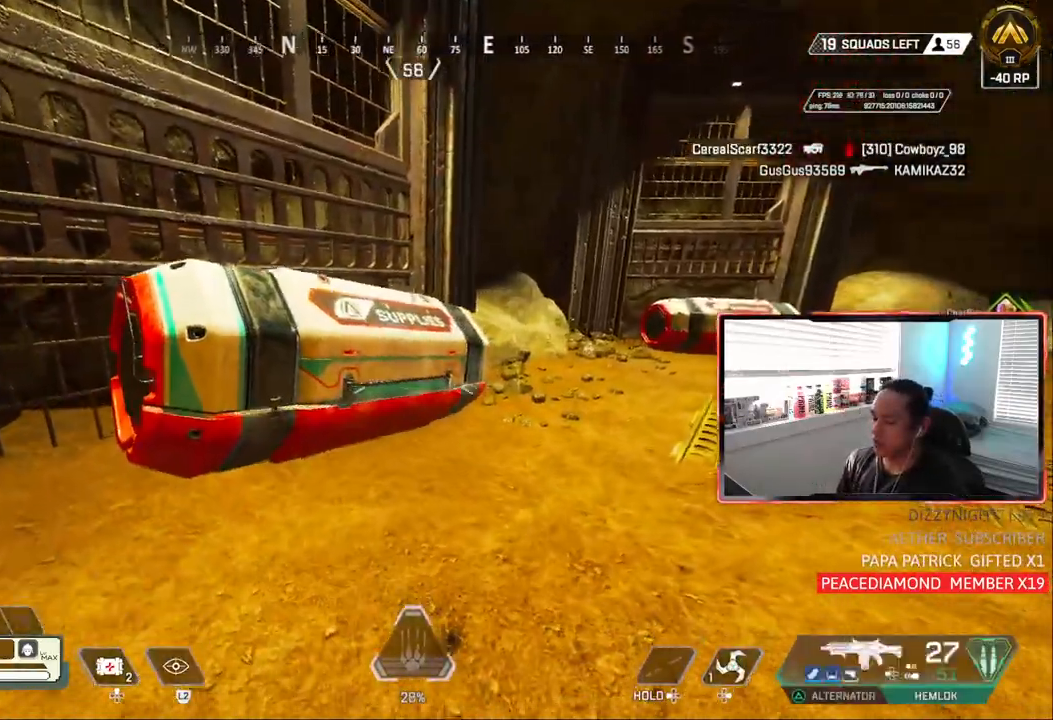
{"dt_ms": 500, "buttons": [], "left_stick": "left", "right_stick": "center", "events": [[167, "CIRCLE", "up"], [300, "left_stick", "right"], [383, "left_stick", "center"], [500, "left_stick", "left"]]}
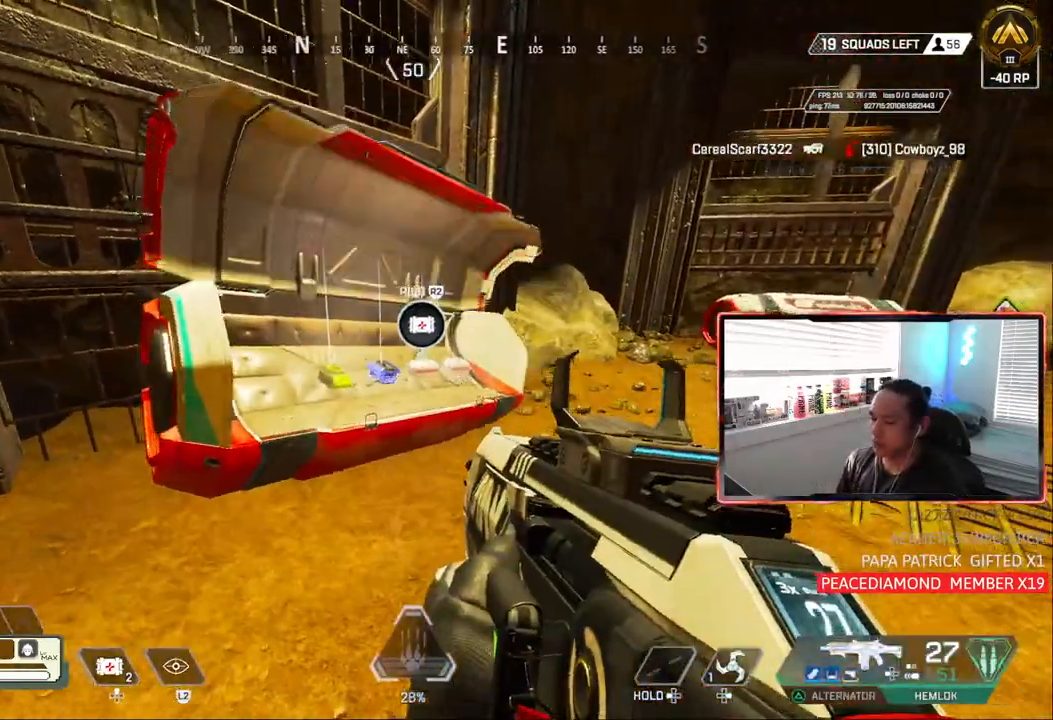
{"dt_ms": 500, "buttons": [], "left_stick": "center", "right_stick": "right", "events": [[50, "left_stick", "center"], [450, "right_stick", "right"]]}
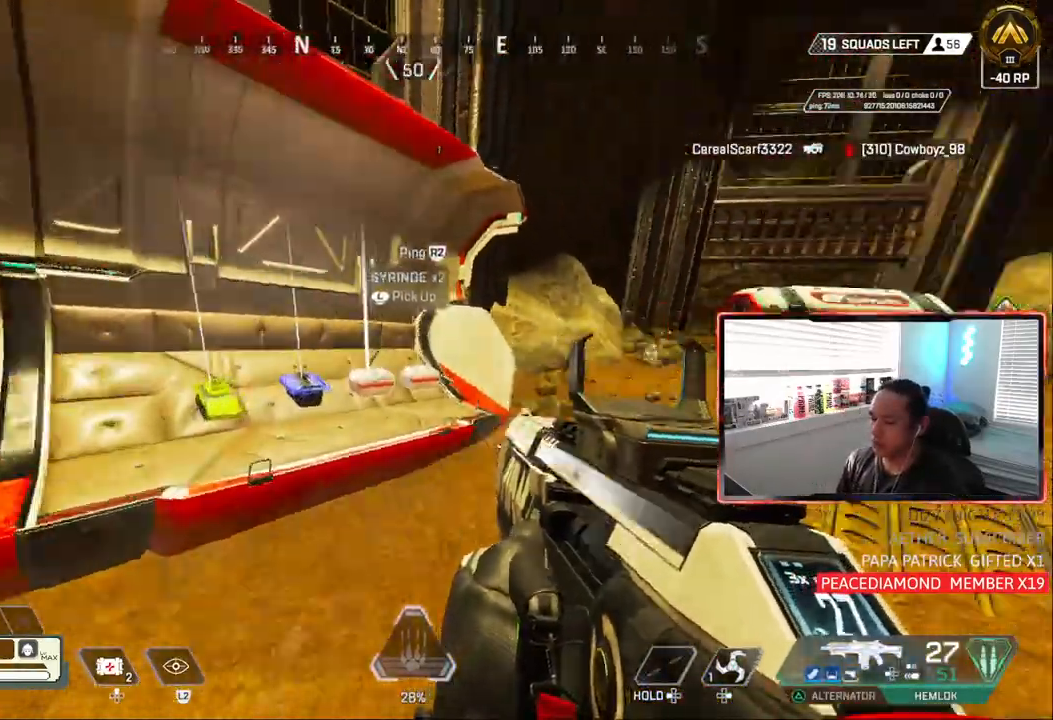
{"dt_ms": 500, "buttons": ["CIRCLE"], "left_stick": "down", "right_stick": "down", "events": [[133, "right_stick", "down"], [217, "left_stick", "up-right"], [233, "TRIANGLE", "down"], [283, "TRIANGLE", "up"], [383, "left_stick", "down"], [433, "CIRCLE", "down"]]}
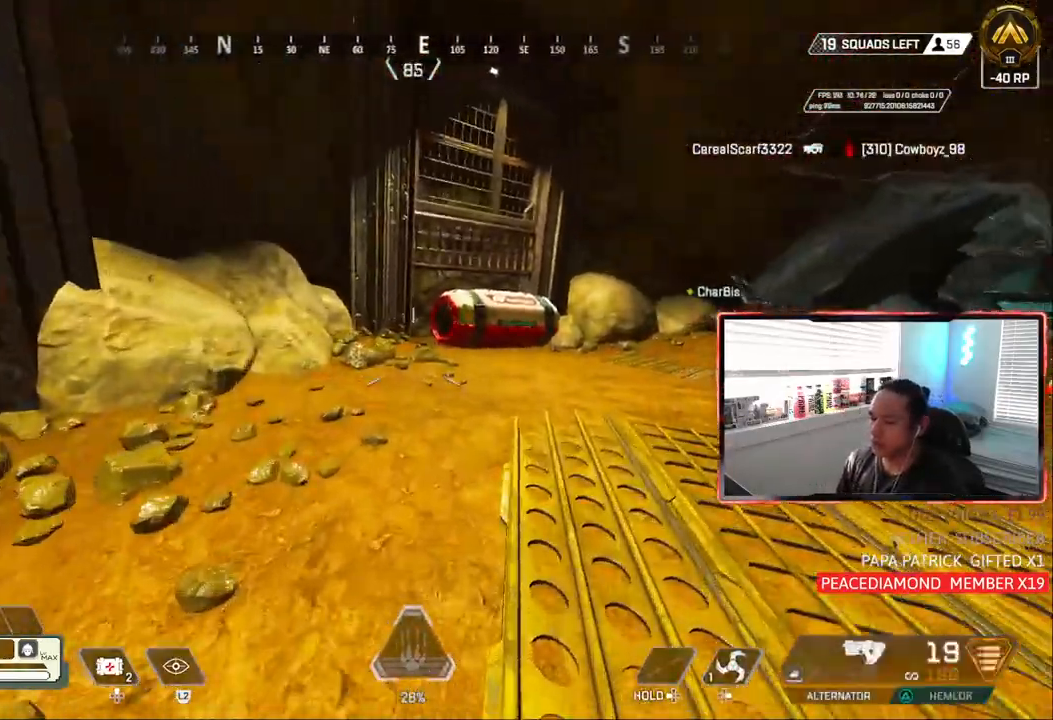
{"dt_ms": 500, "buttons": ["CIRCLE"], "left_stick": "up-right", "right_stick": "center", "events": [[67, "TRIANGLE", "down"], [117, "left_stick", "up-right"], [133, "right_stick", "center"], [200, "CROSS", "down"], [233, "R1", "down"], [283, "R1", "up"], [333, "CROSS", "up"], [383, "TRIANGLE", "up"]]}
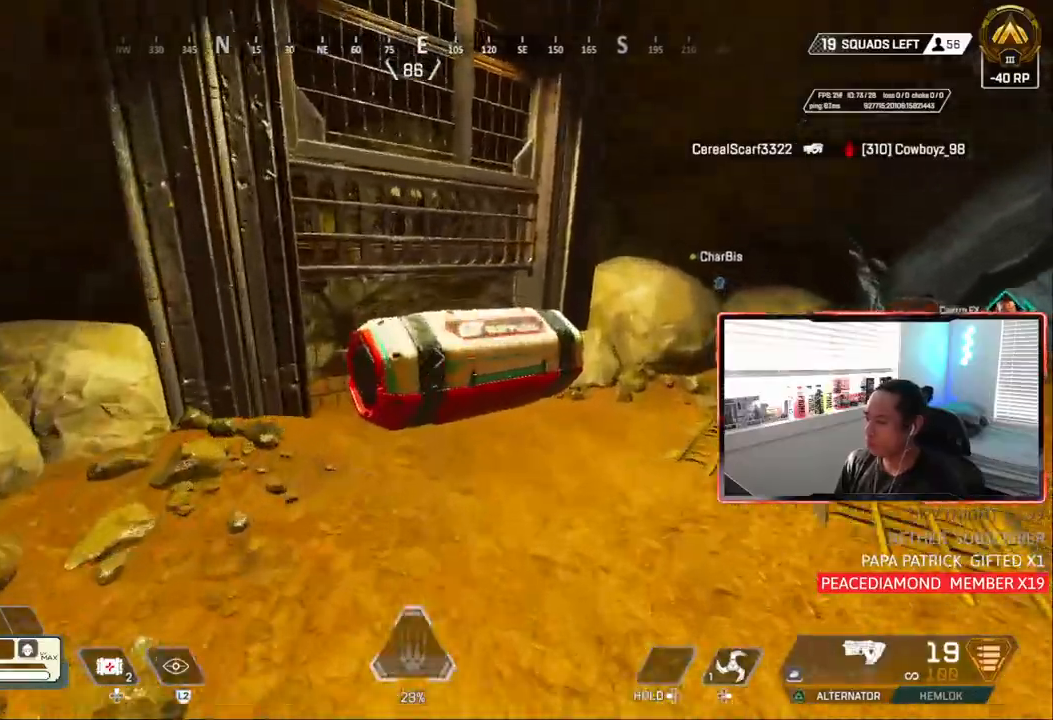
{"dt_ms": 1000, "buttons": ["CIRCLE"], "left_stick": "center", "right_stick": "center"}
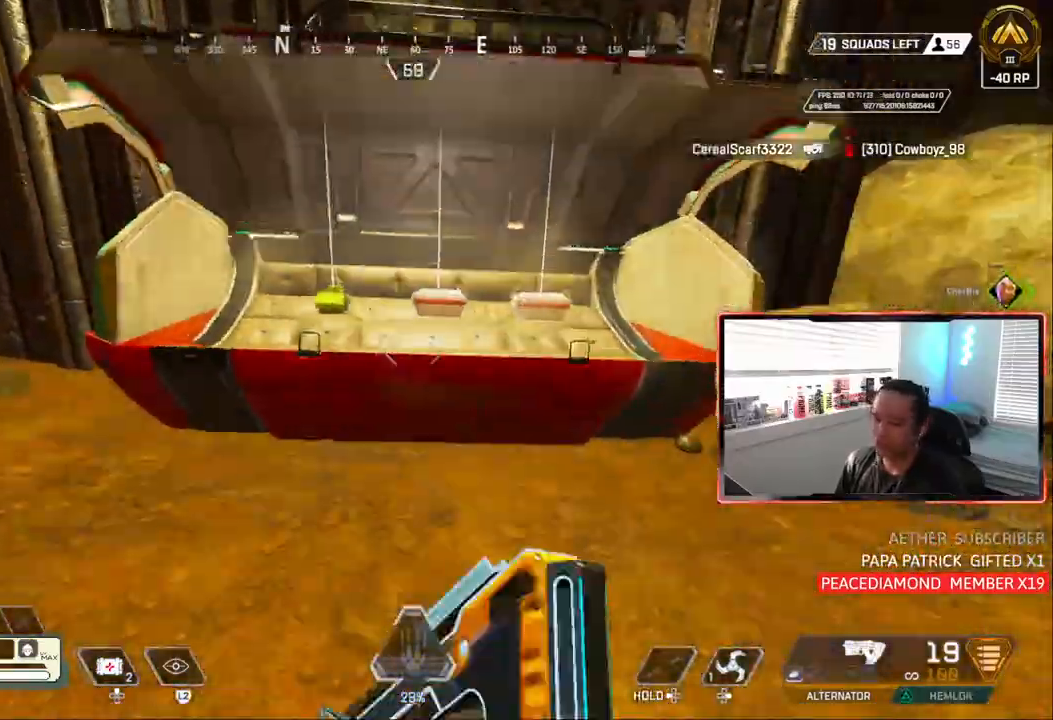
{"dt_ms": 500, "buttons": [], "left_stick": "center", "right_stick": "right", "events": [[17, "CIRCLE", "up"], [383, "right_stick", "right"]]}